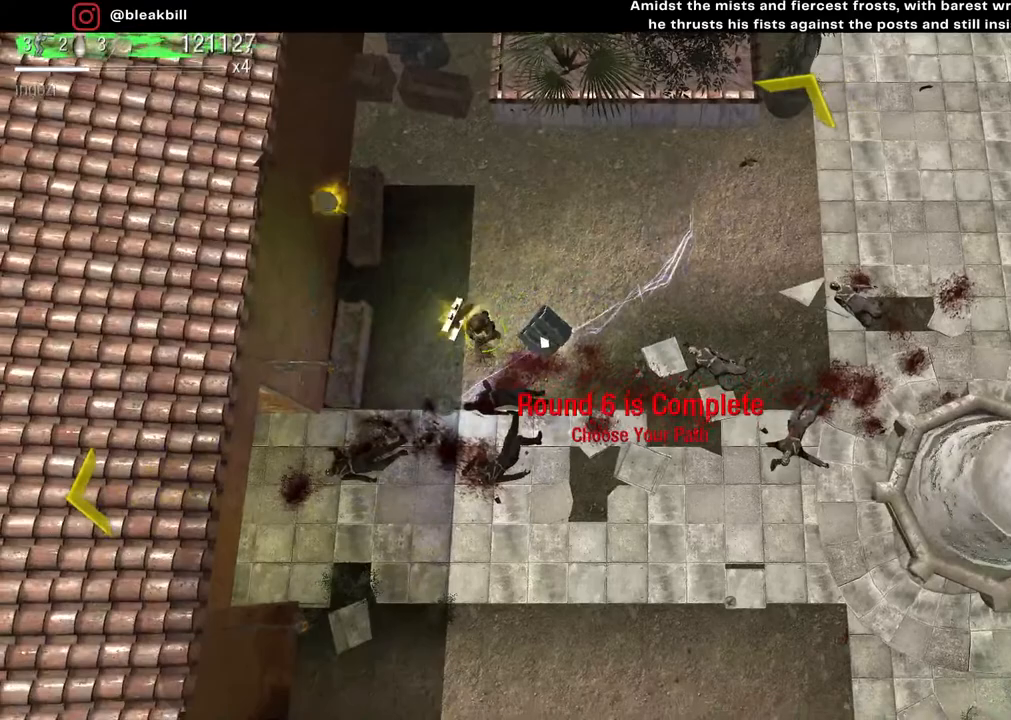
Gameplay with a controller (PlayStation layout); each line is a JSON object with the inputs held at the frame after it. "events" lists button and stick changes between this image and that frame as [ms after this image, input, new state], when the widget could be followed in between.
{"buttons": [], "left_stick": "down", "right_stick": "center", "events": [[133, "left_stick", "up-right"], [300, "left_stick", "up-left"], [350, "left_stick", "down-left"], [483, "left_stick", "down"]]}
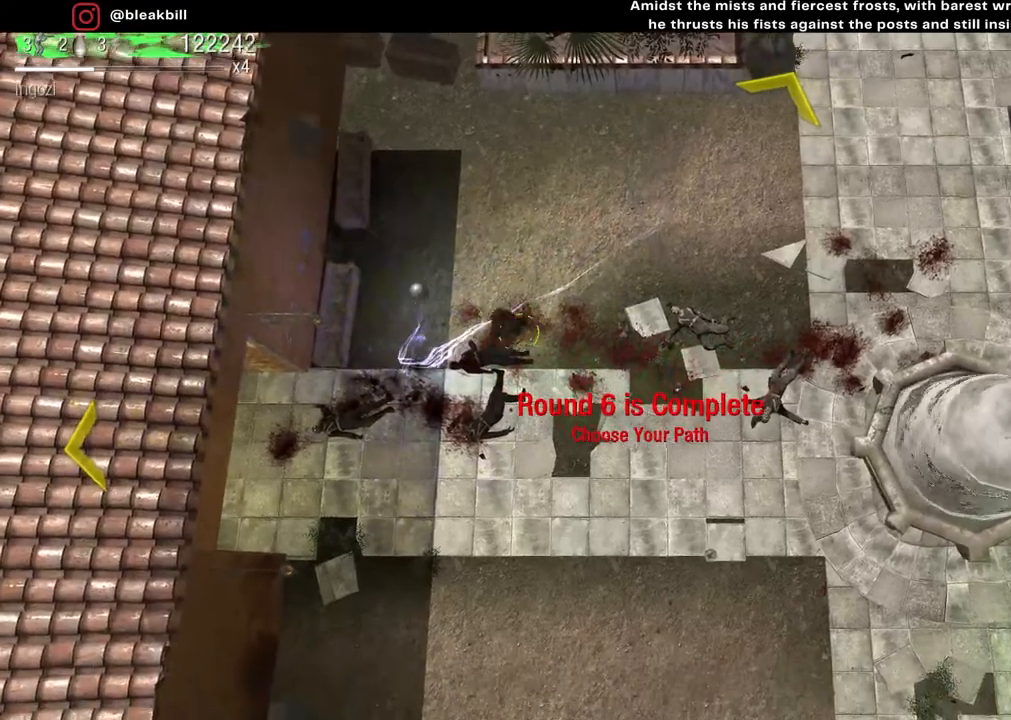
{"buttons": [], "left_stick": "down-right", "right_stick": "center", "events": [[417, "left_stick", "down-right"]]}
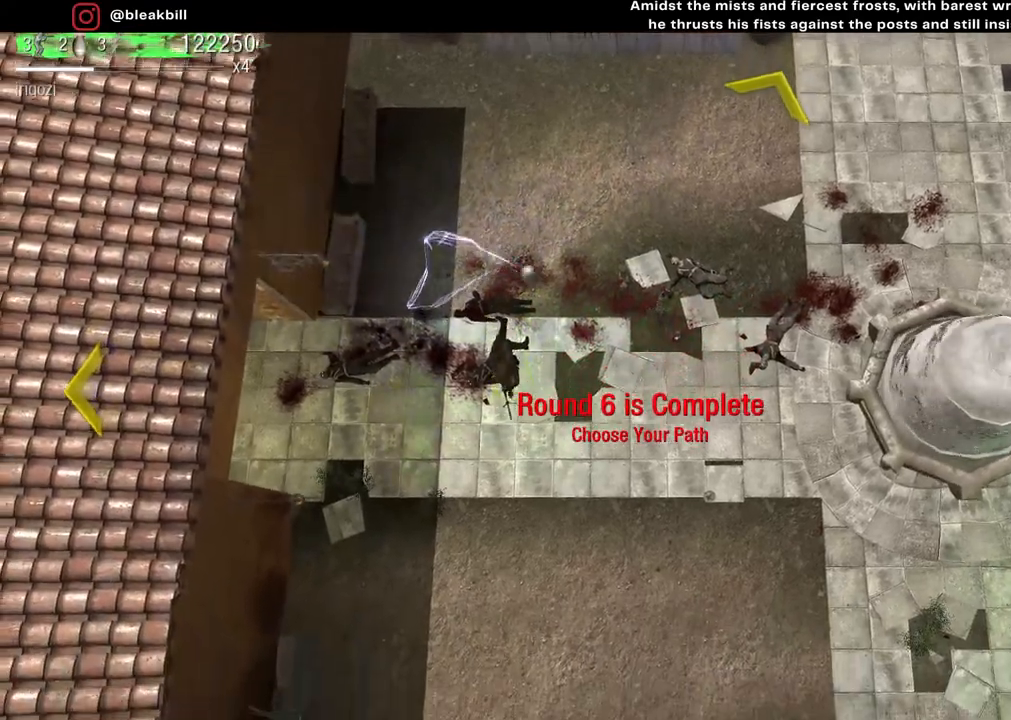
{"buttons": [], "left_stick": "down-right", "right_stick": "center", "events": []}
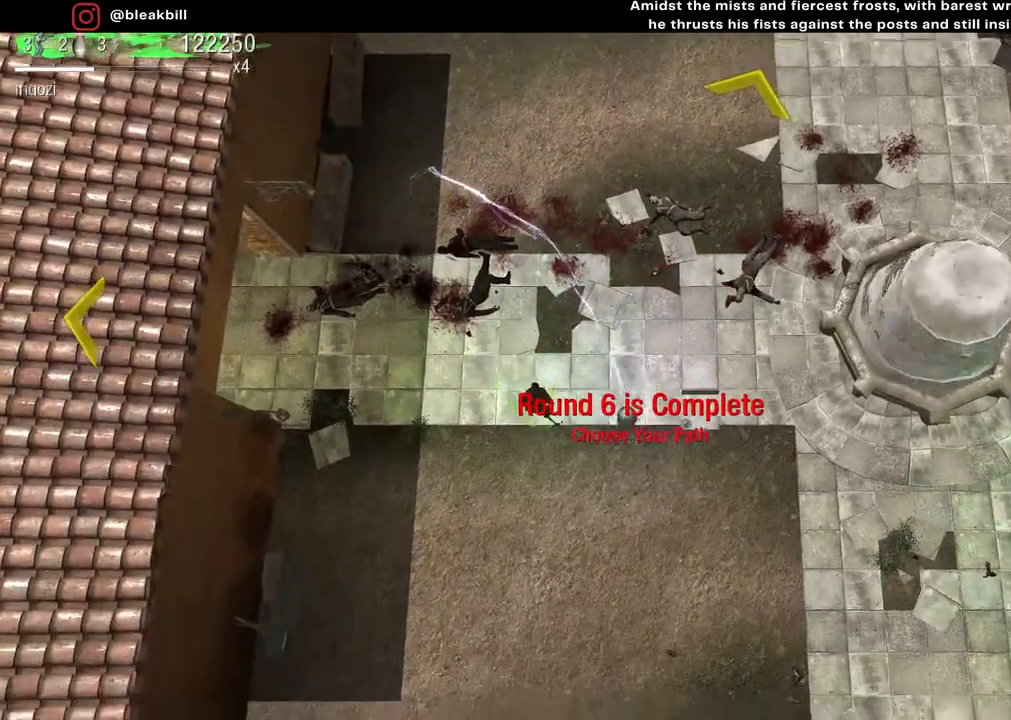
{"buttons": [], "left_stick": "down-right", "right_stick": "center", "events": []}
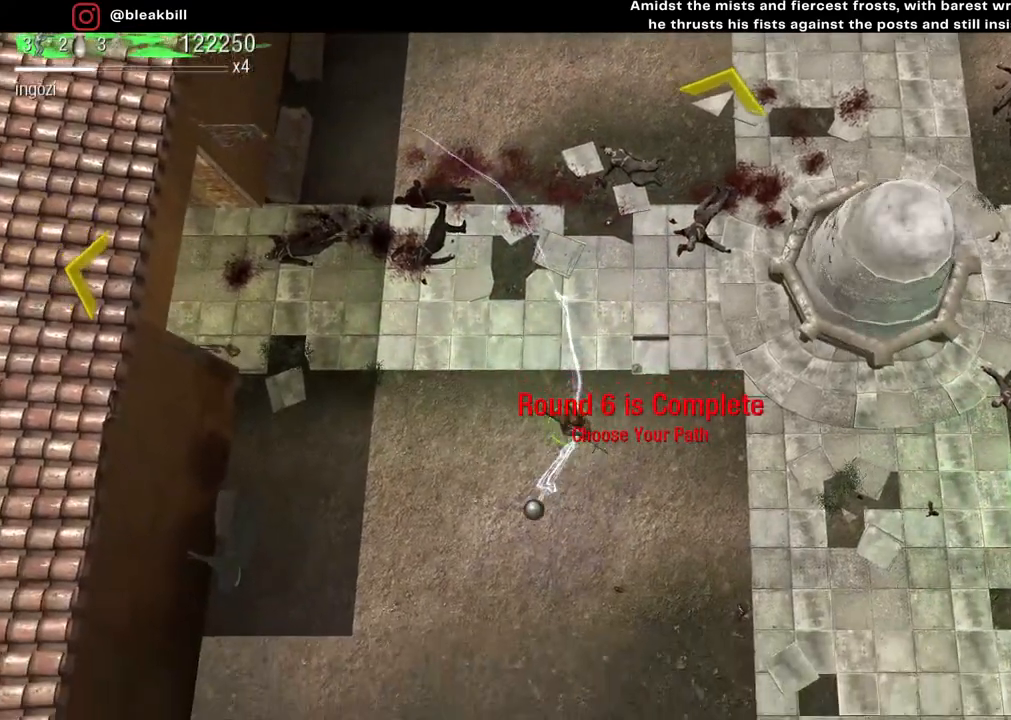
{"buttons": [], "left_stick": "down-right", "right_stick": "center", "events": []}
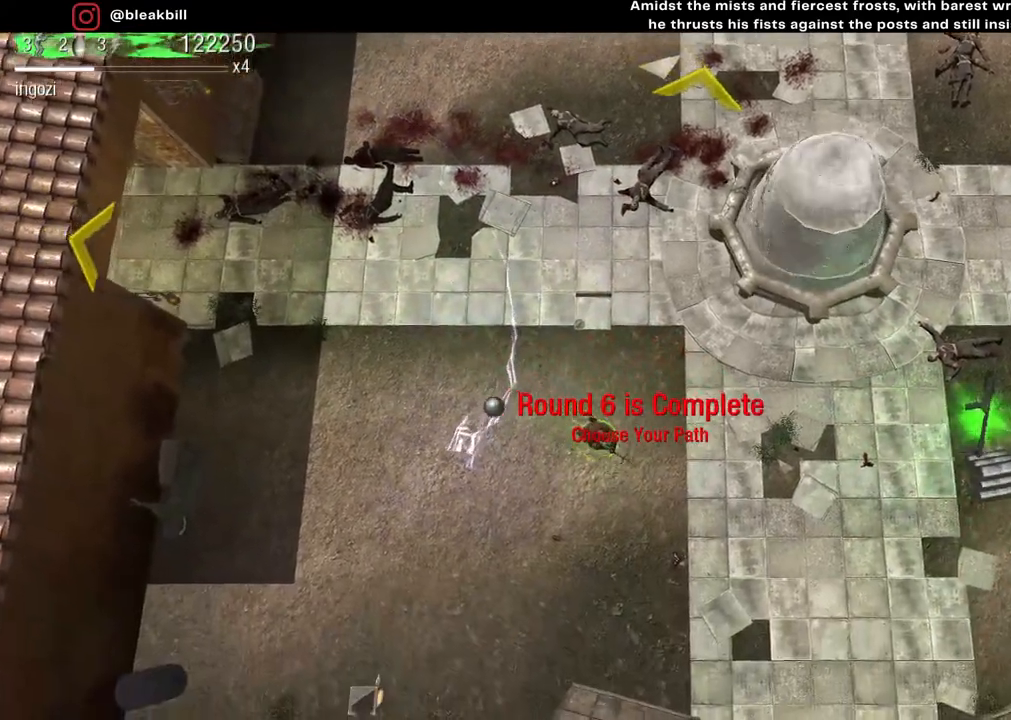
{"buttons": [], "left_stick": "down-right", "right_stick": "center", "events": []}
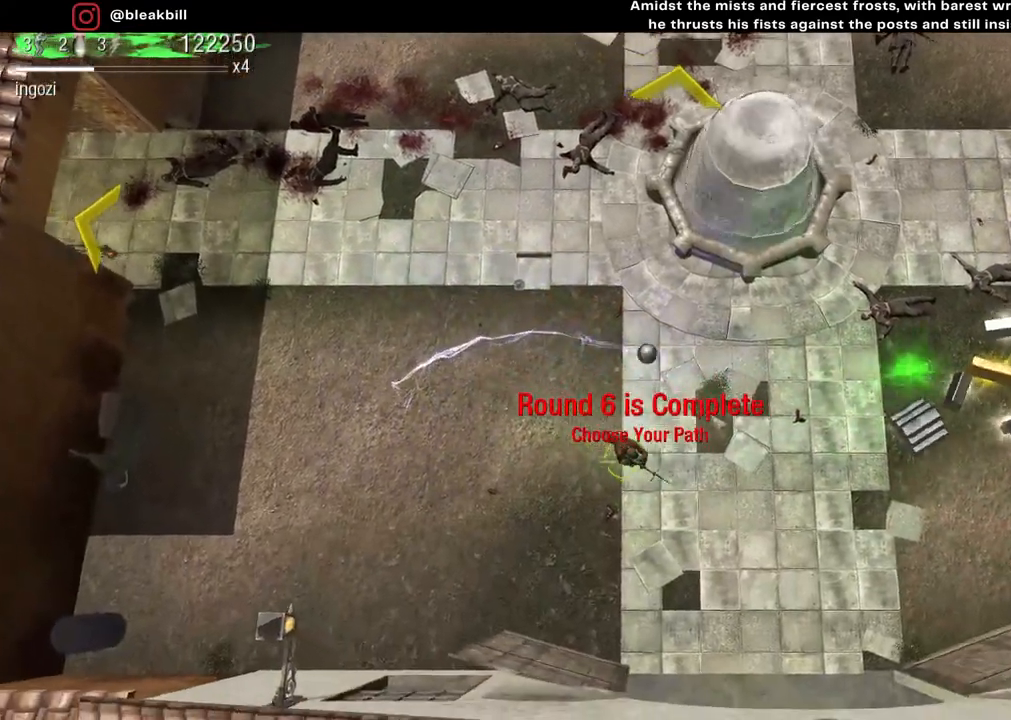
{"buttons": [], "left_stick": "right", "right_stick": "center", "events": [[167, "left_stick", "right"]]}
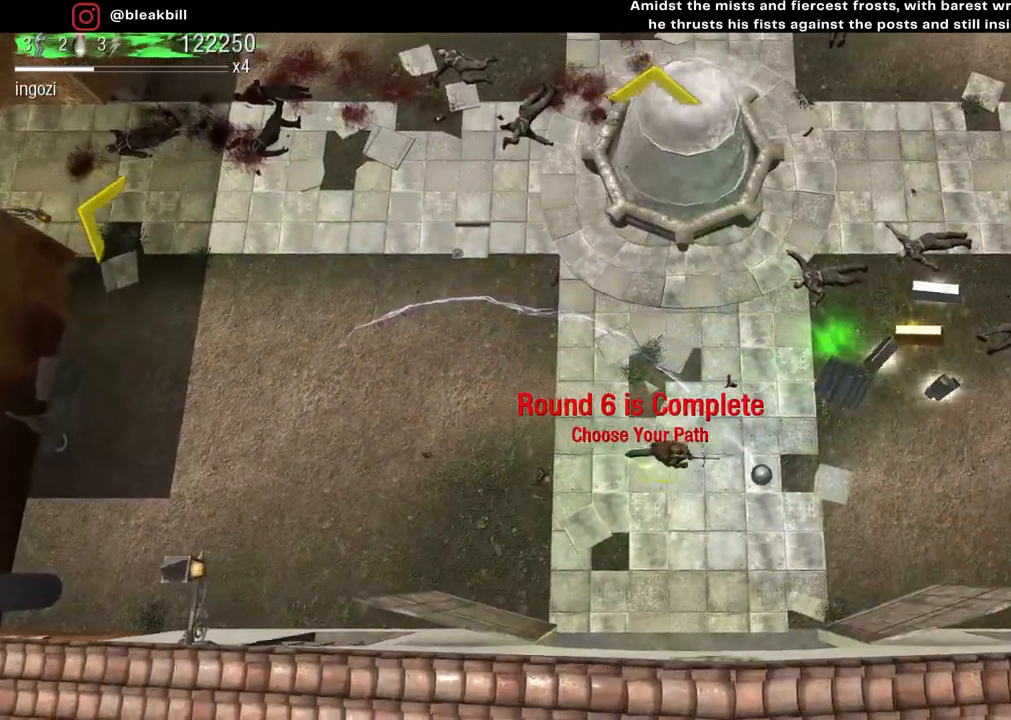
{"buttons": [], "left_stick": "up-right", "right_stick": "center", "events": [[317, "left_stick", "up-right"]]}
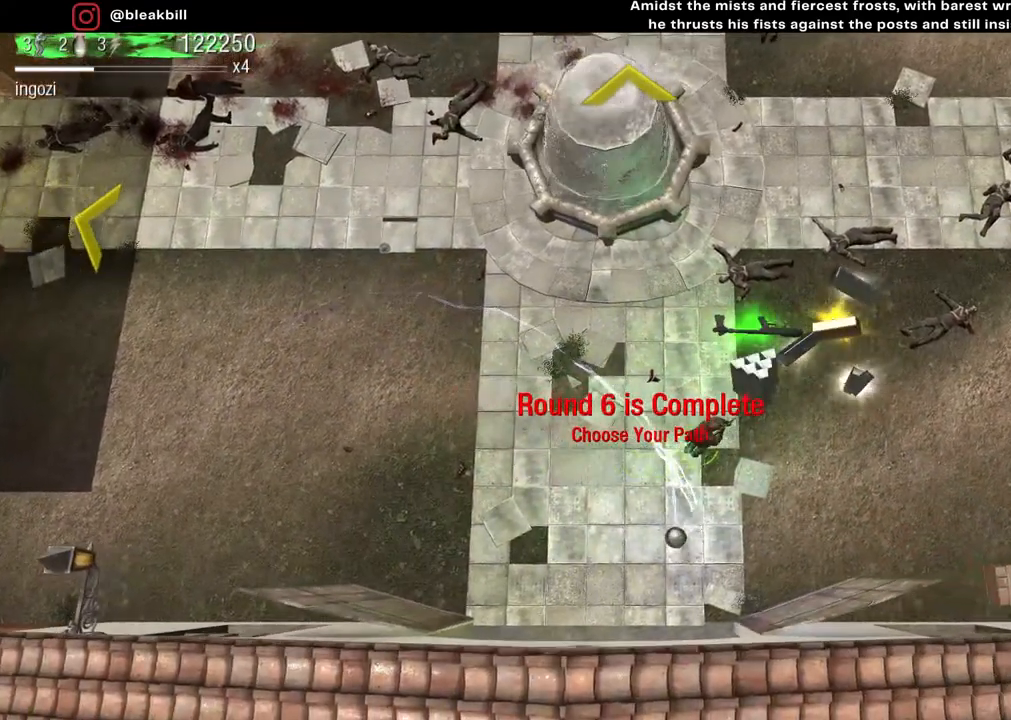
{"buttons": [], "left_stick": "right", "right_stick": "center", "events": [[33, "left_stick", "right"], [183, "left_stick", "up-right"], [317, "left_stick", "right"]]}
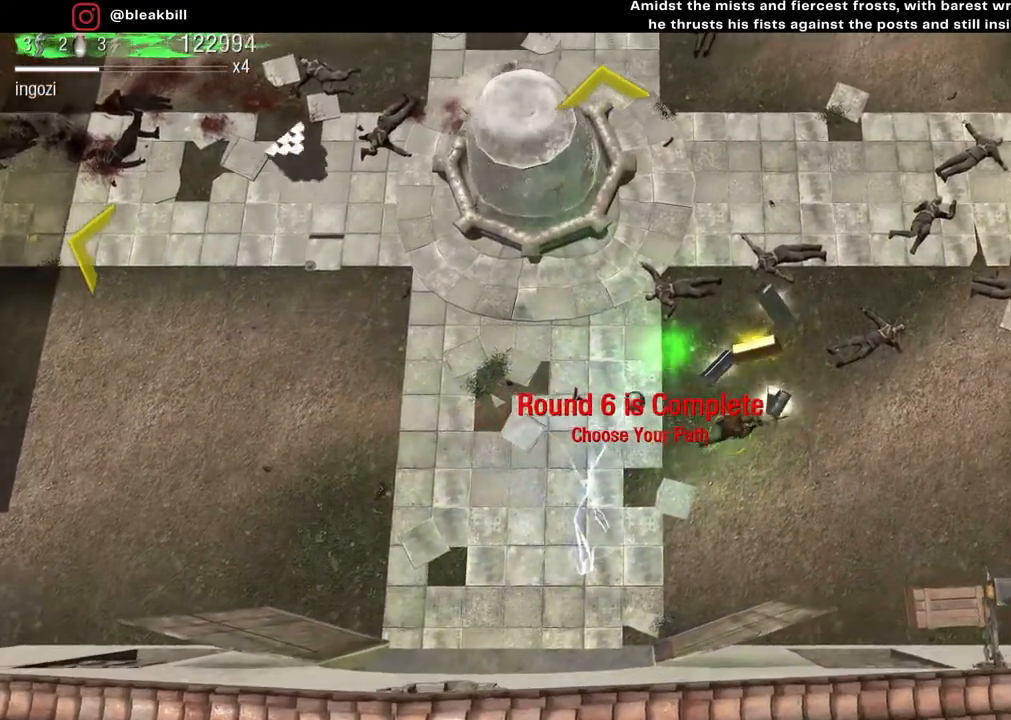
{"buttons": [], "left_stick": "up-right", "right_stick": "center", "events": [[33, "left_stick", "up"], [100, "left_stick", "up-left"], [367, "left_stick", "up-right"]]}
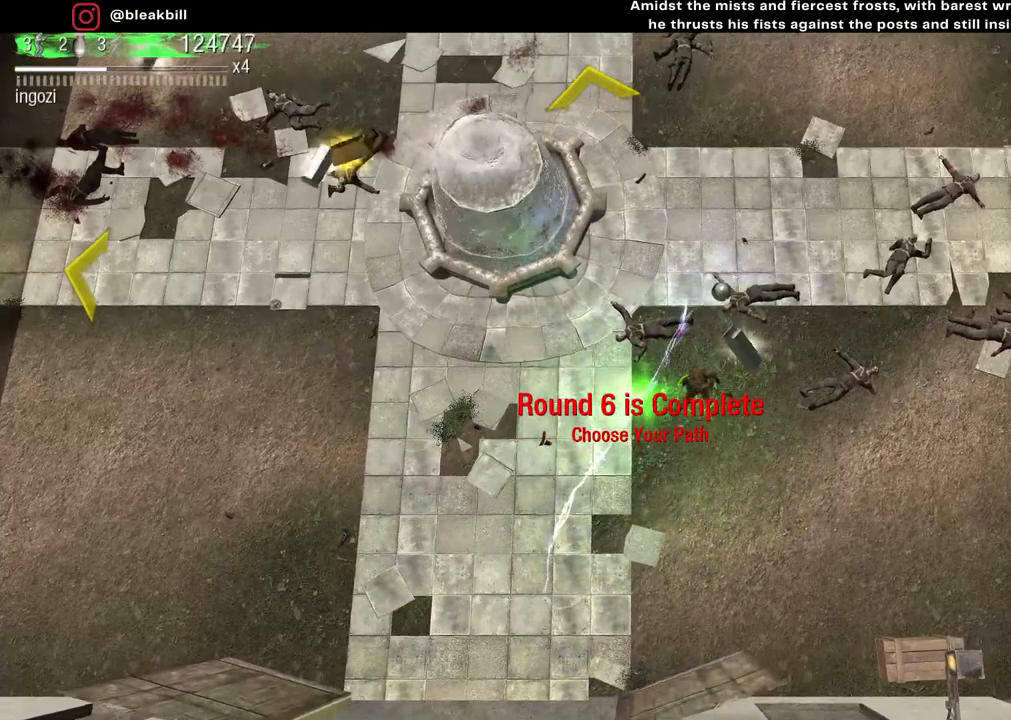
{"buttons": [], "left_stick": "up-right", "right_stick": "center", "events": [[117, "left_stick", "down-right"], [367, "left_stick", "up-right"]]}
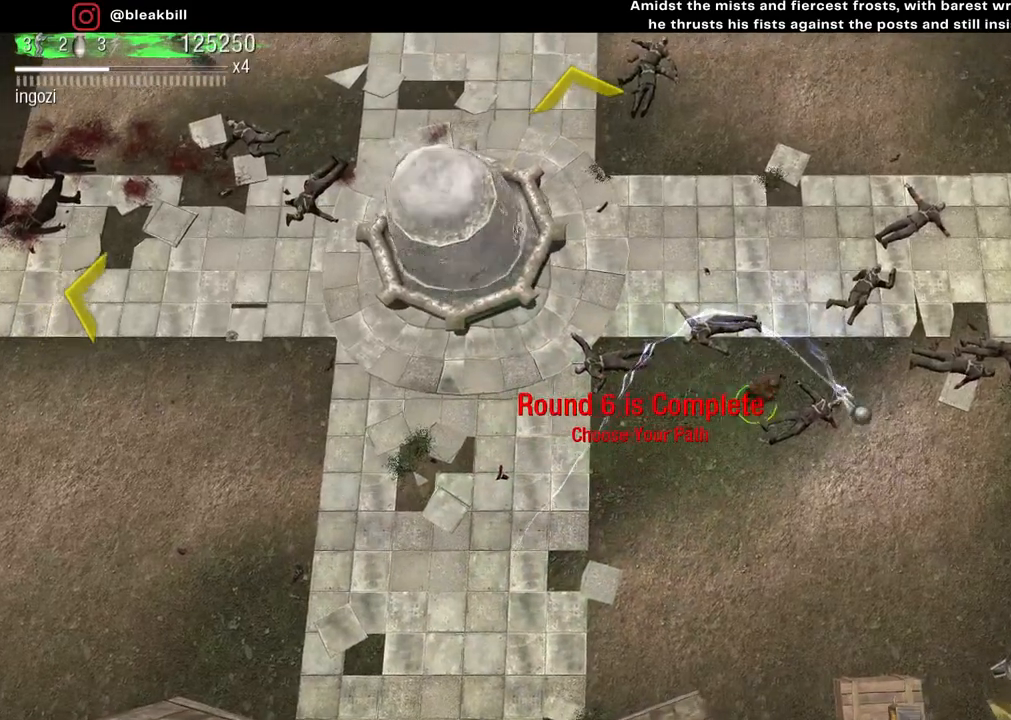
{"buttons": [], "left_stick": "up-right", "right_stick": "center", "events": []}
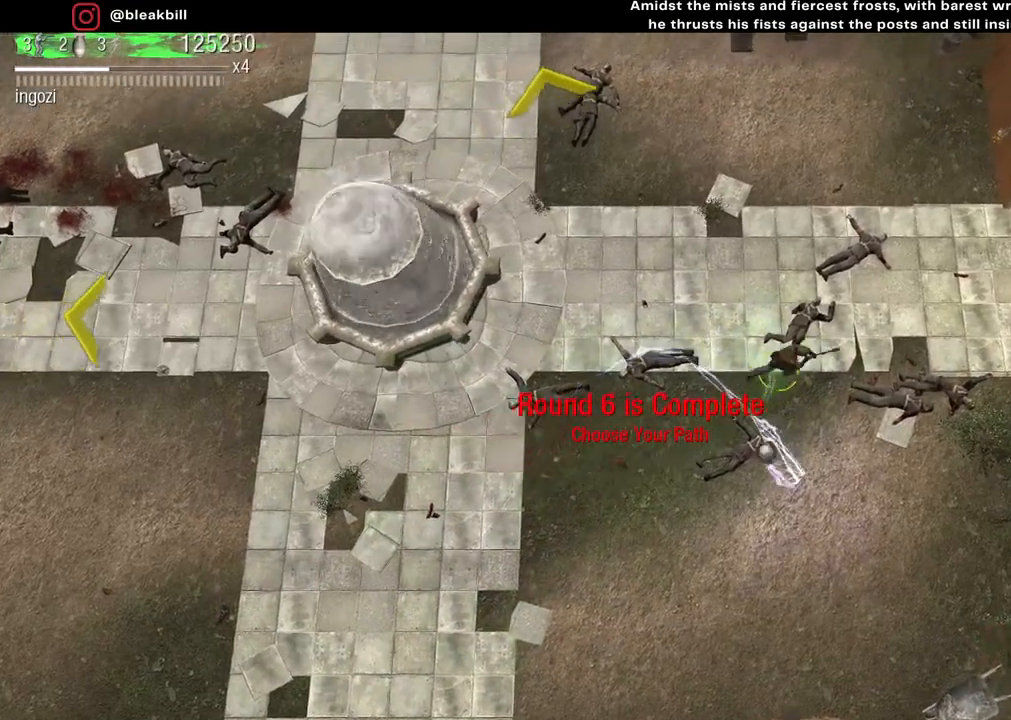
{"buttons": [], "left_stick": "right", "right_stick": "center", "events": [[117, "left_stick", "right"]]}
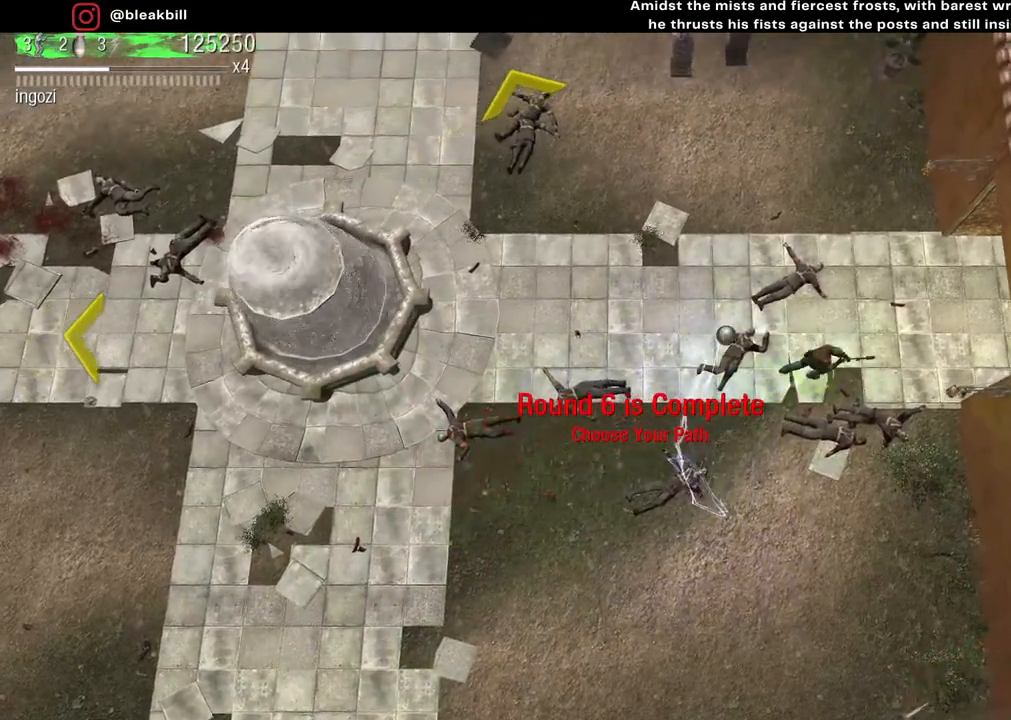
{"buttons": [], "left_stick": "right", "right_stick": "center", "events": []}
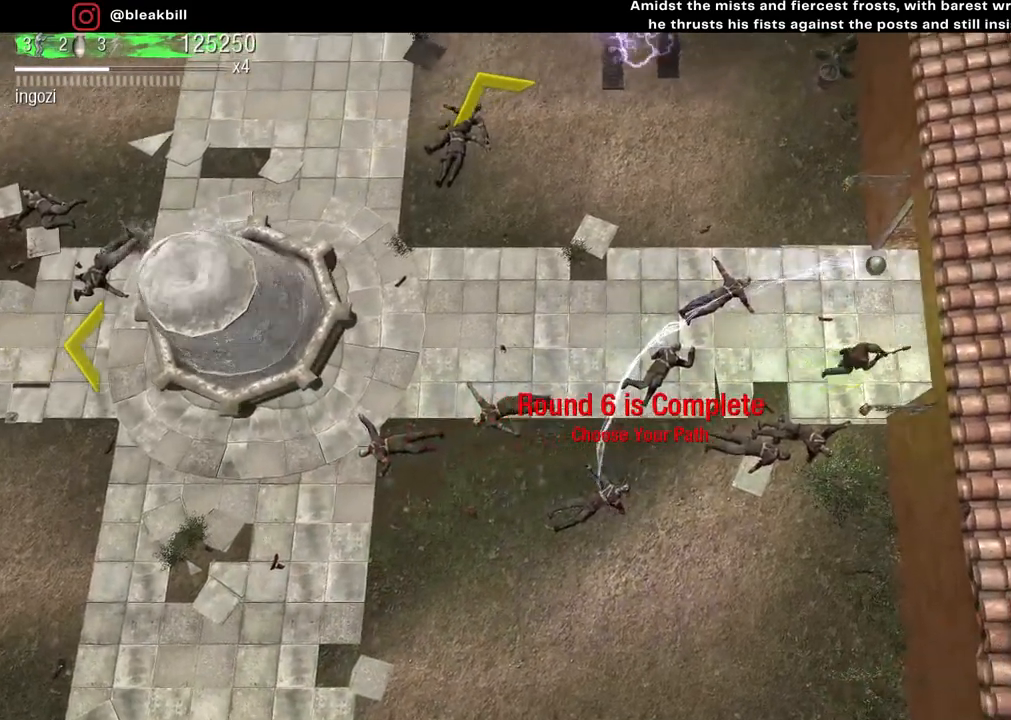
{"buttons": [], "left_stick": "right", "right_stick": "center", "events": []}
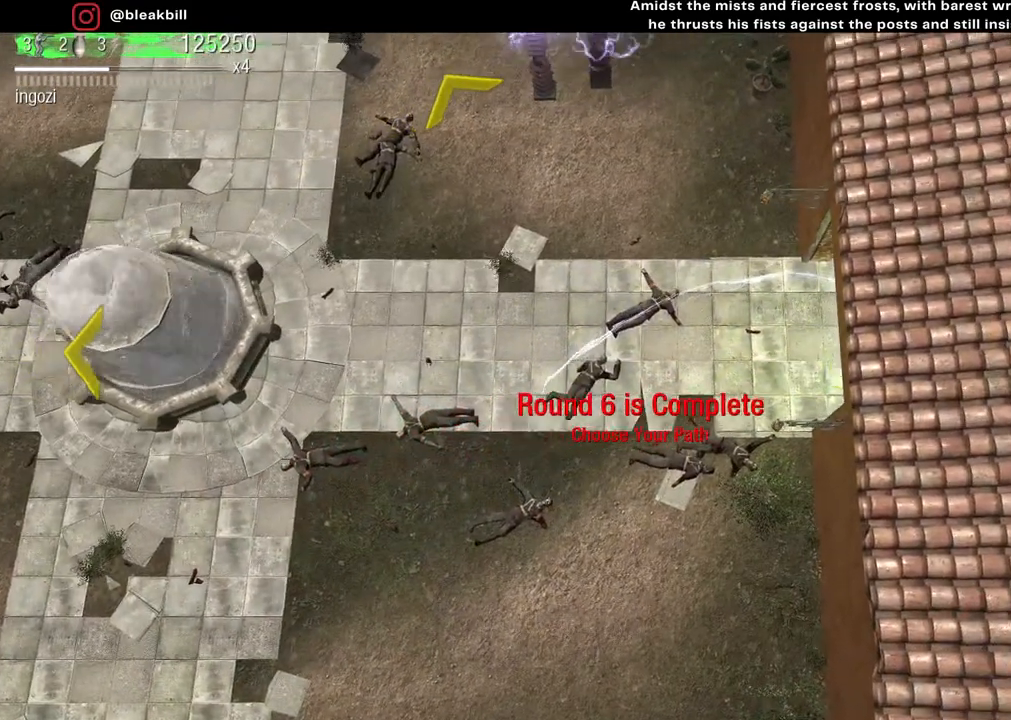
{"buttons": [], "left_stick": "right", "right_stick": "center", "events": []}
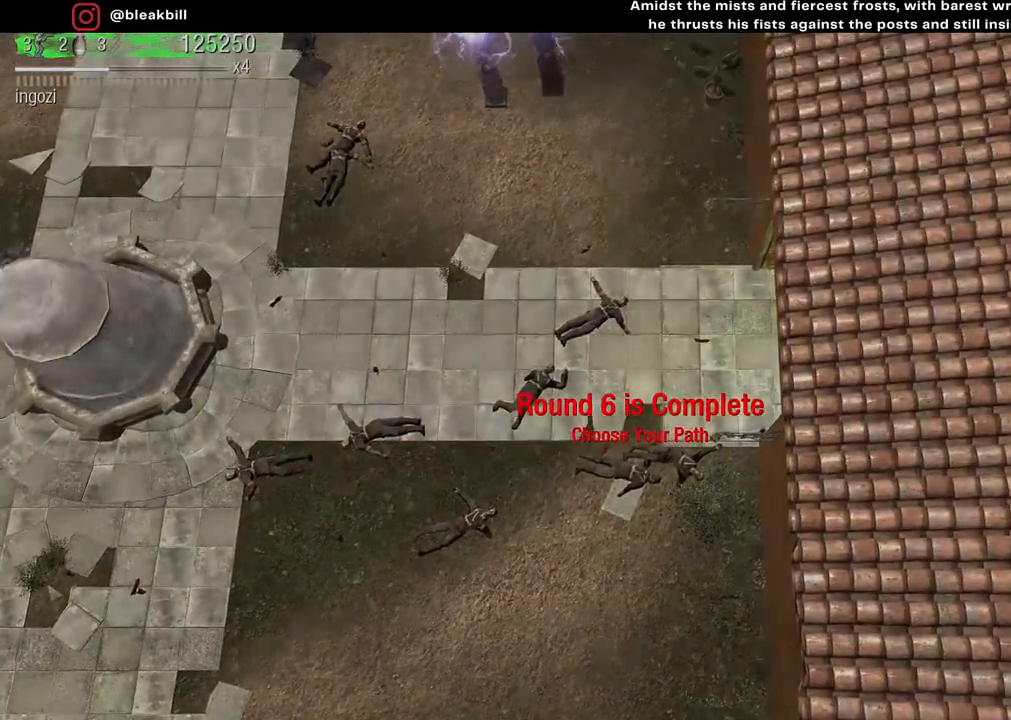
{"buttons": [], "left_stick": "center", "right_stick": "center", "events": [[217, "left_stick", "center"]]}
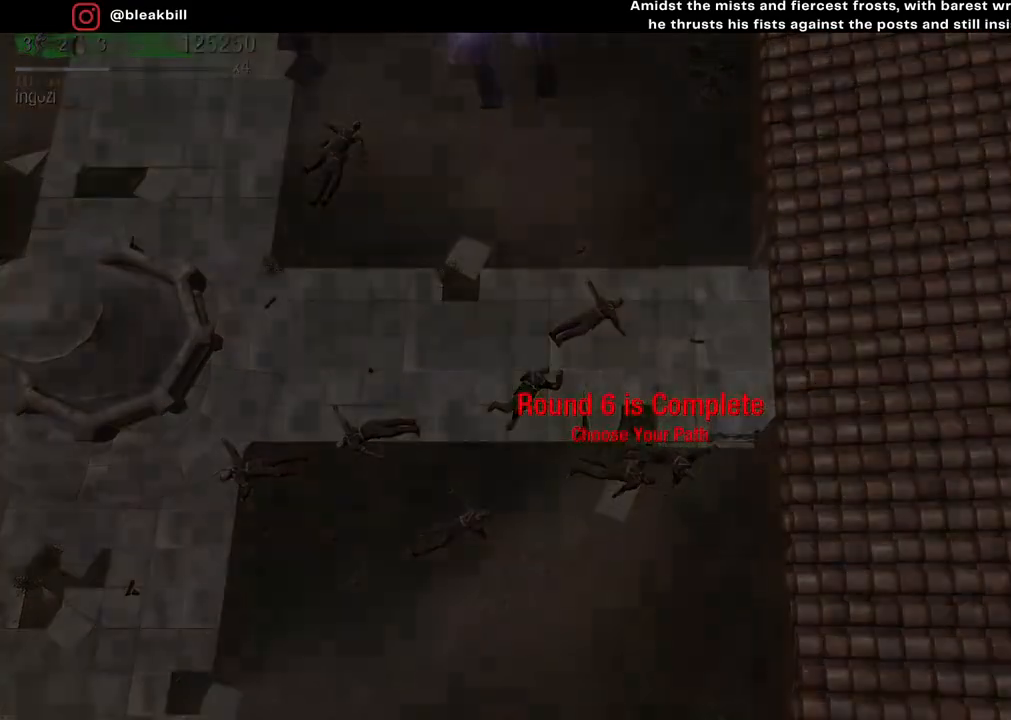
{"buttons": [], "left_stick": "center", "right_stick": "center", "events": []}
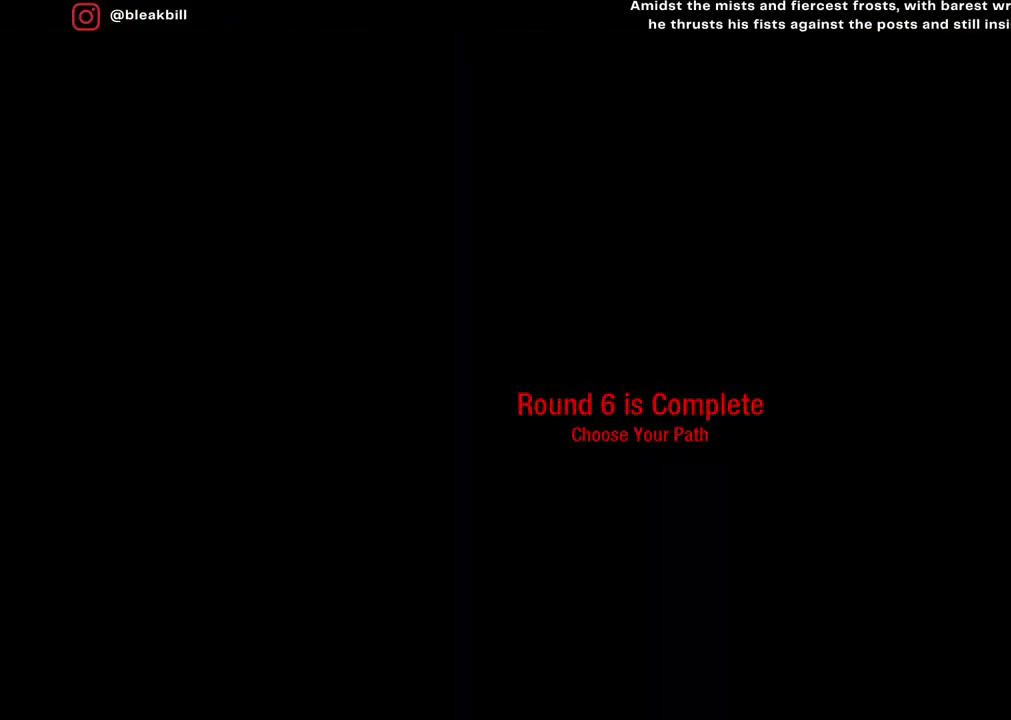
{"buttons": [], "left_stick": "center", "right_stick": "center", "events": []}
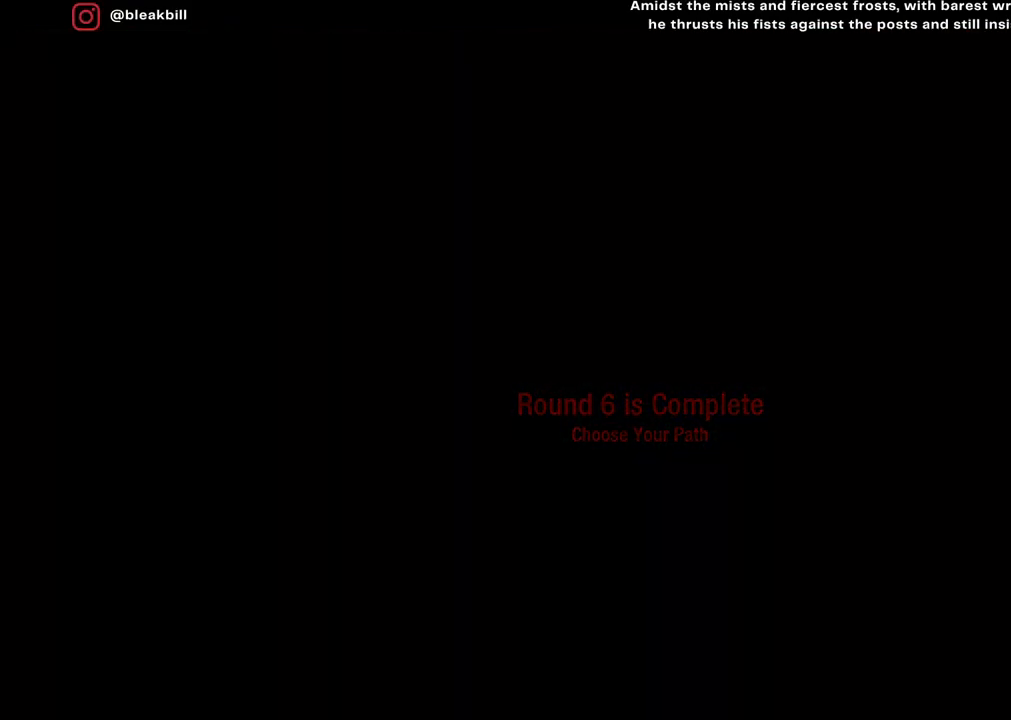
{"buttons": [], "left_stick": "center", "right_stick": "center", "events": []}
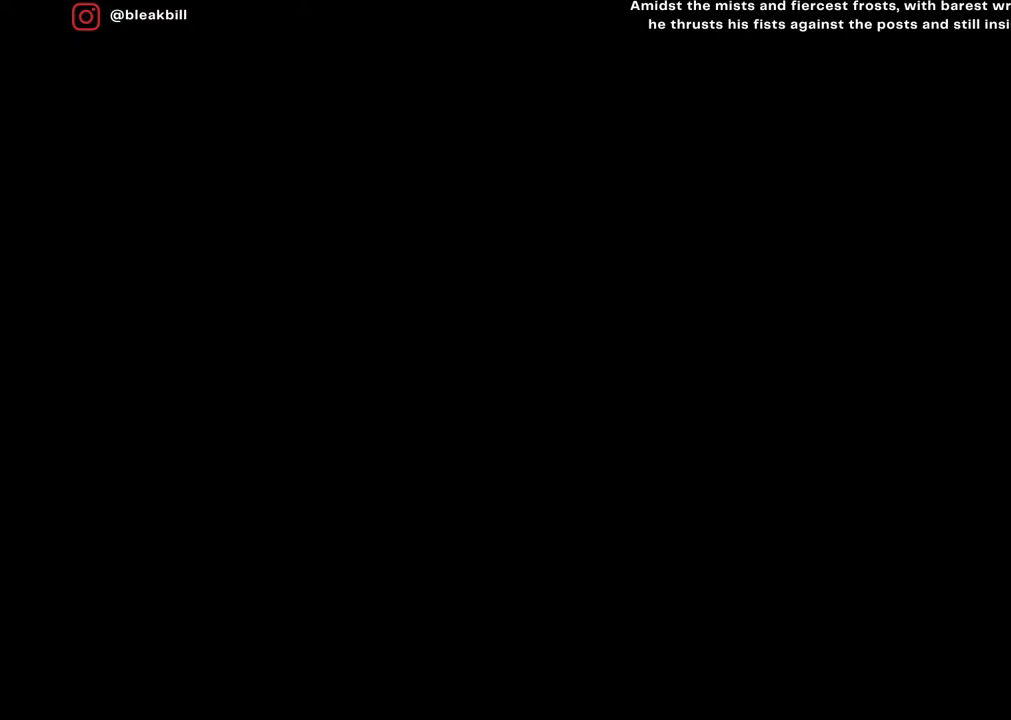
{"buttons": [], "left_stick": "center", "right_stick": "center", "events": []}
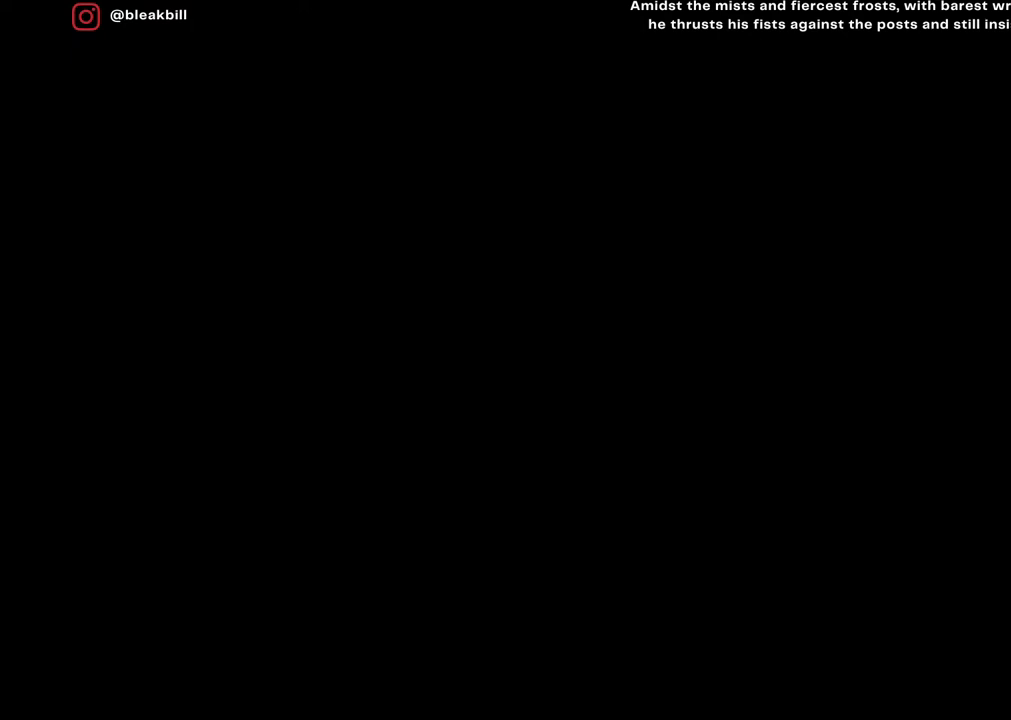
{"buttons": [], "left_stick": "center", "right_stick": "center", "events": []}
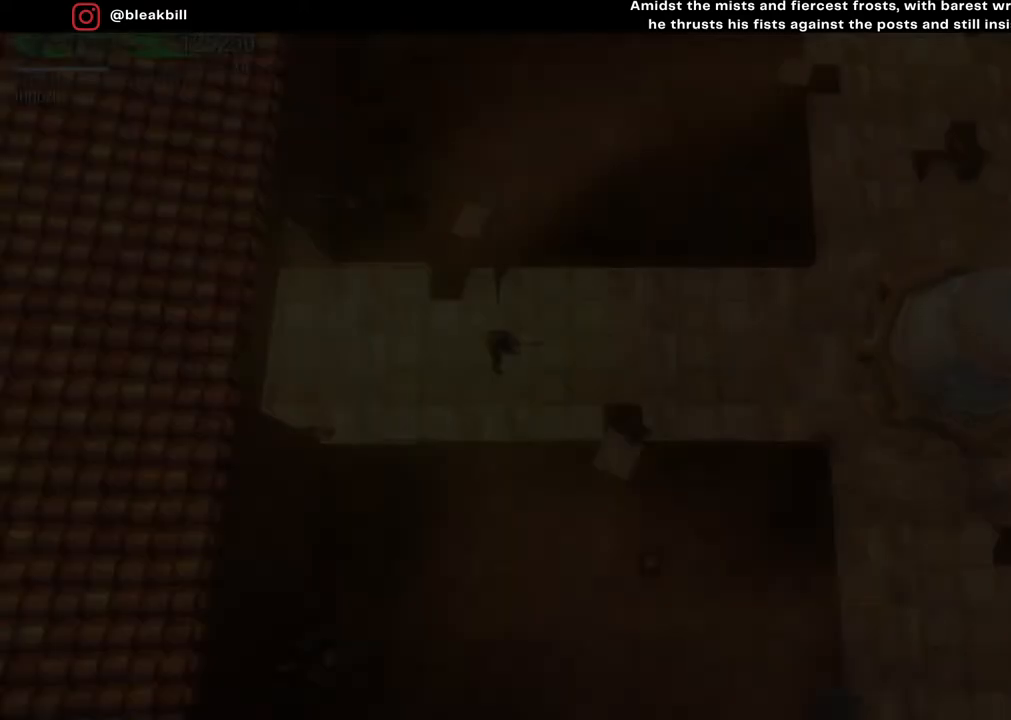
{"buttons": [], "left_stick": "center", "right_stick": "center", "events": []}
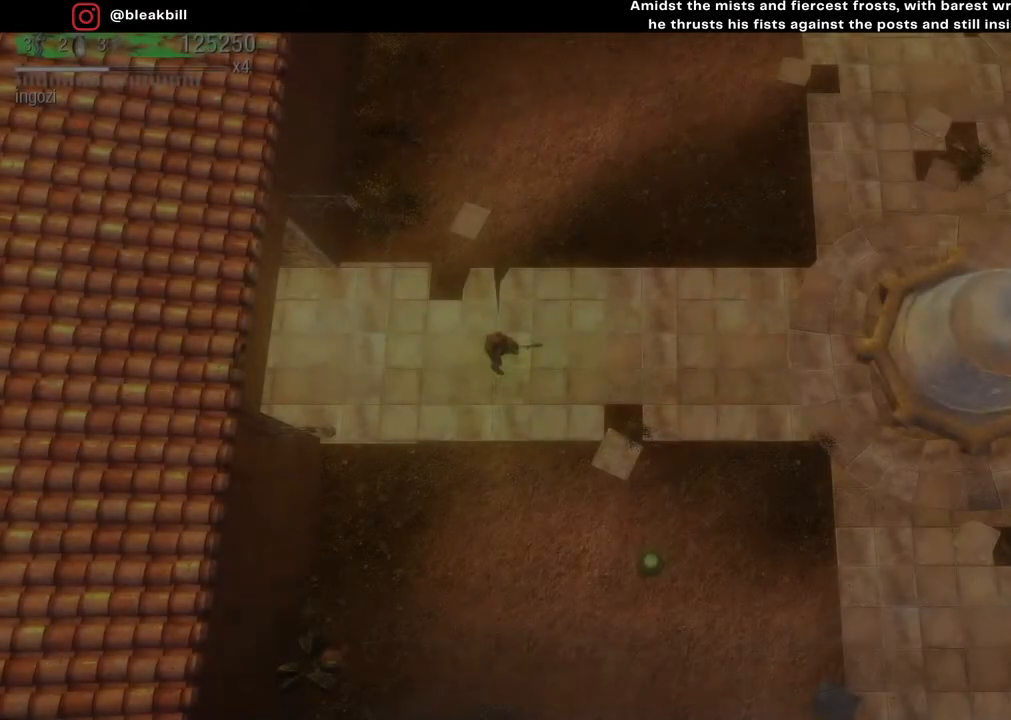
{"buttons": [], "left_stick": "down", "right_stick": "center", "events": [[500, "left_stick", "down"]]}
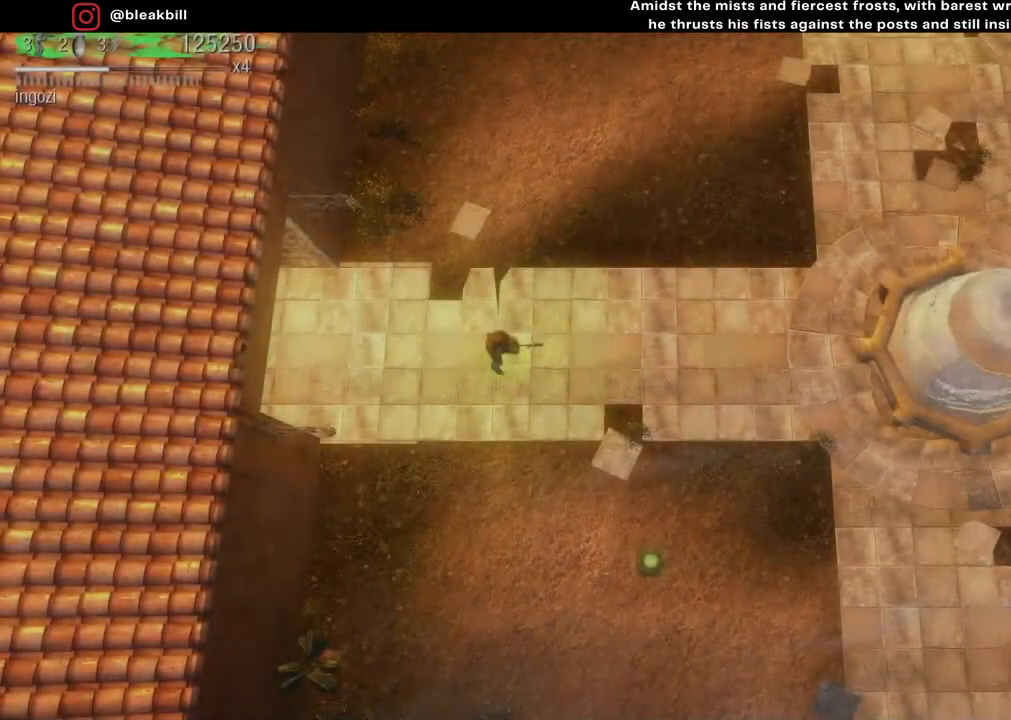
{"buttons": [], "left_stick": "down-right", "right_stick": "down-right", "events": [[50, "right_stick", "down-right"], [300, "left_stick", "down-right"]]}
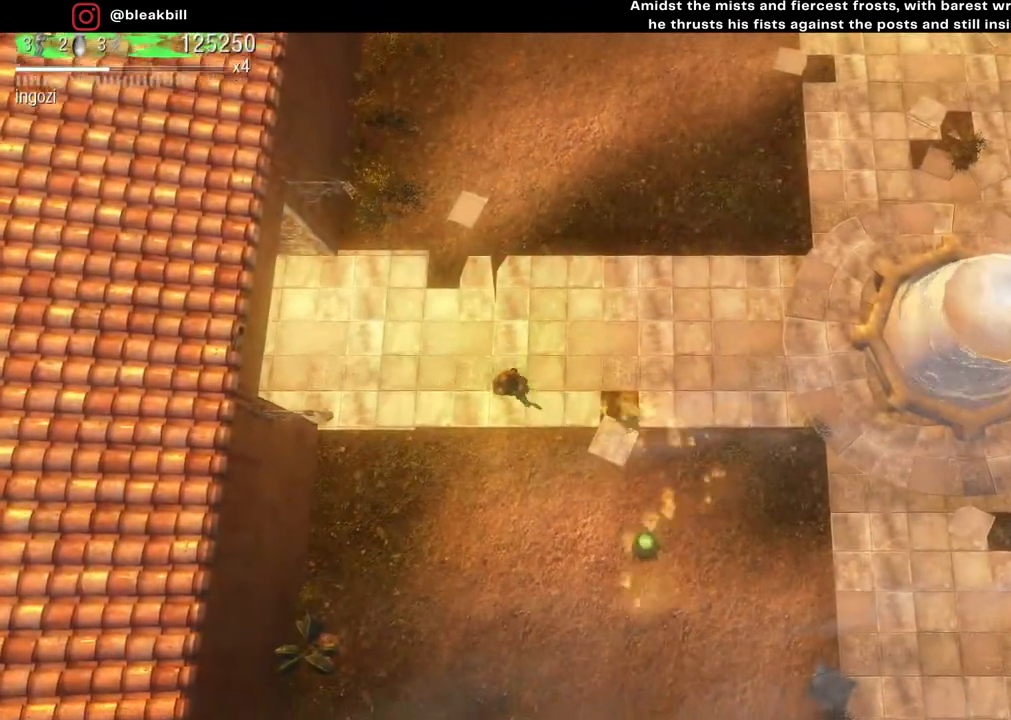
{"buttons": [], "left_stick": "right", "right_stick": "center", "events": [[83, "right_stick", "center"], [167, "left_stick", "right"]]}
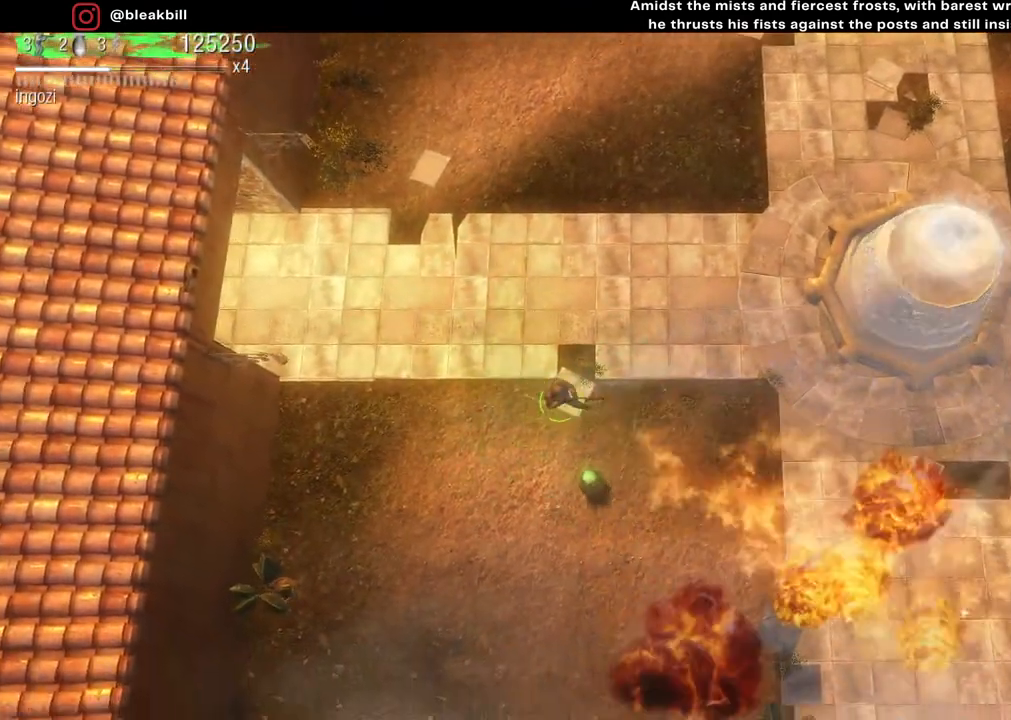
{"buttons": [], "left_stick": "up-right", "right_stick": "center", "events": [[450, "left_stick", "up-right"]]}
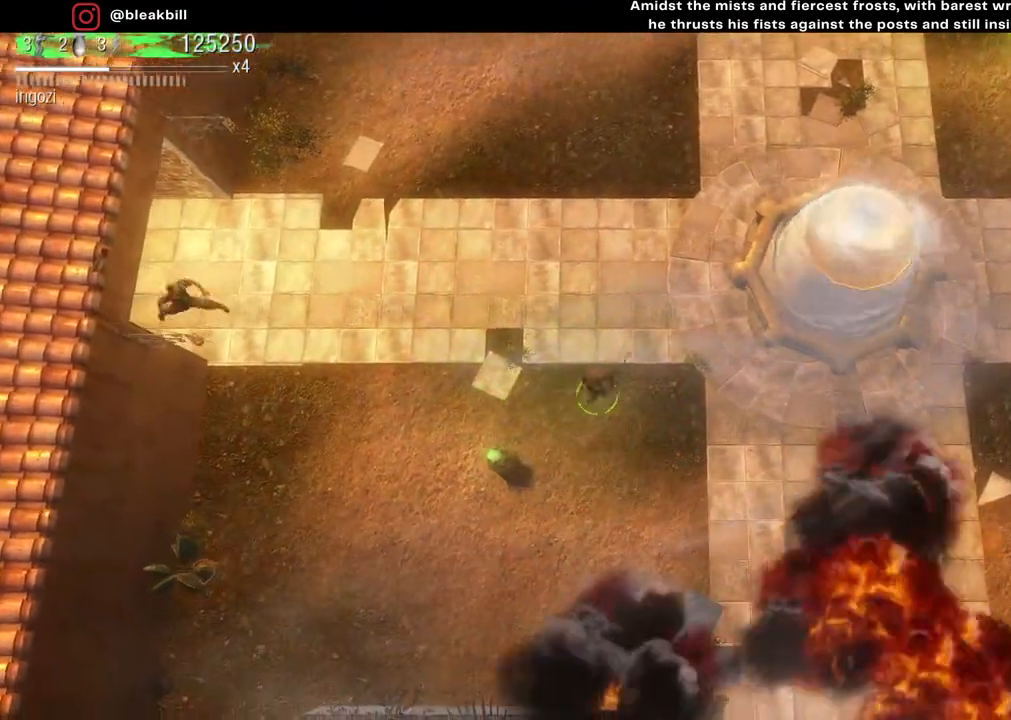
{"buttons": [], "left_stick": "up-right", "right_stick": "left", "events": [[183, "left_stick", "up-left"], [217, "right_stick", "left"], [500, "left_stick", "up-right"]]}
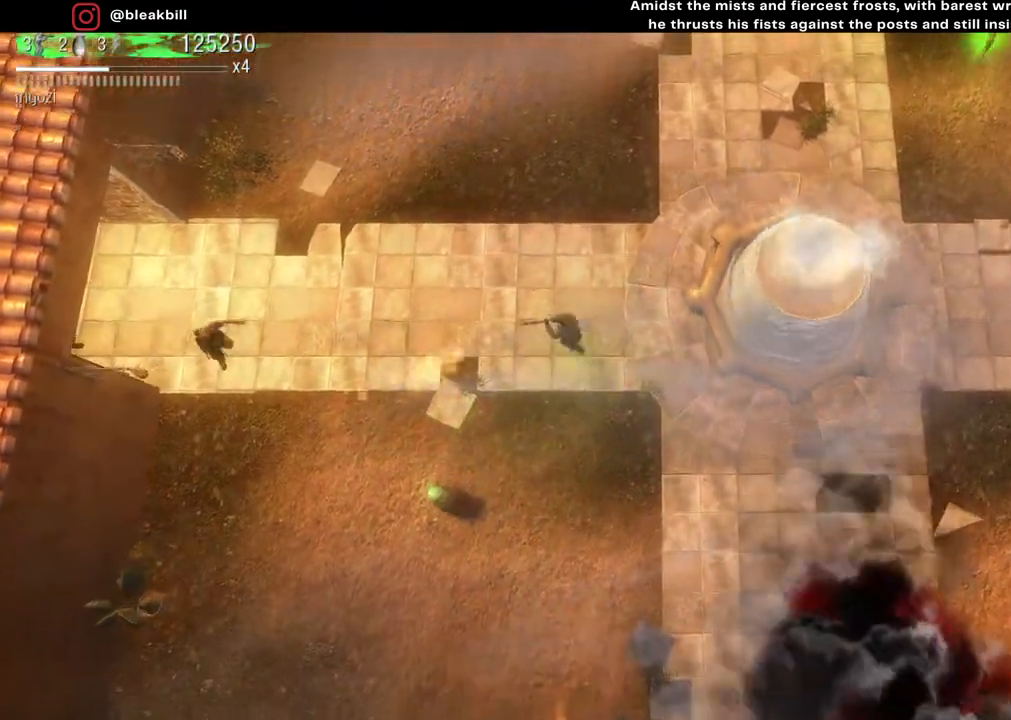
{"buttons": [], "left_stick": "right", "right_stick": "left", "events": [[367, "left_stick", "right"]]}
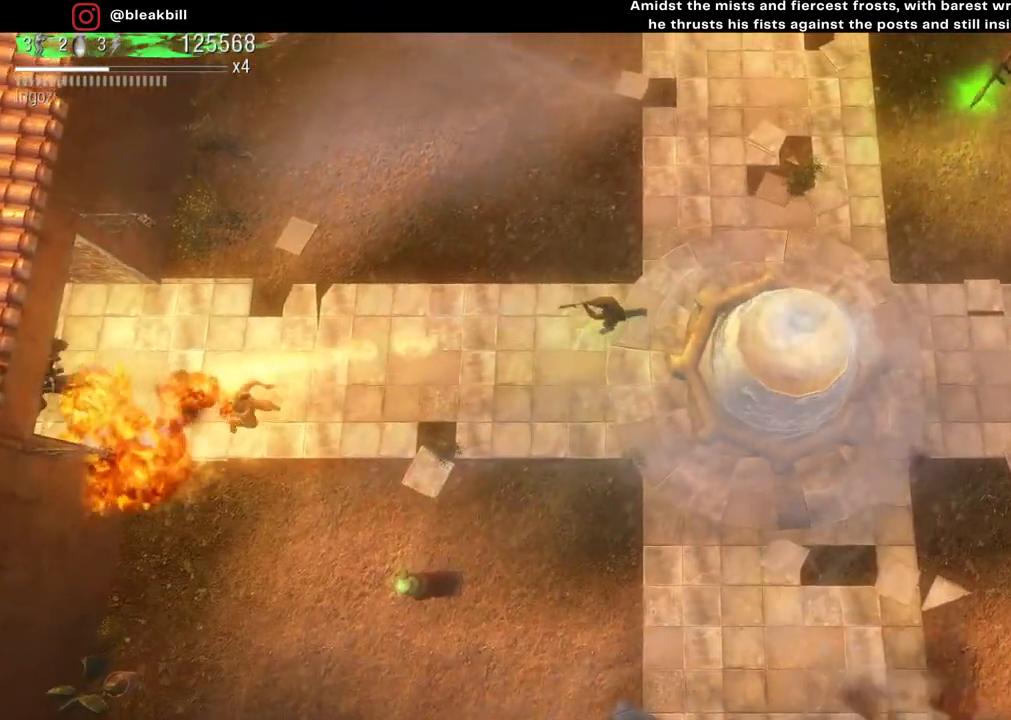
{"buttons": [], "left_stick": "left", "right_stick": "left", "events": [[83, "left_stick", "down-left"], [367, "left_stick", "left"]]}